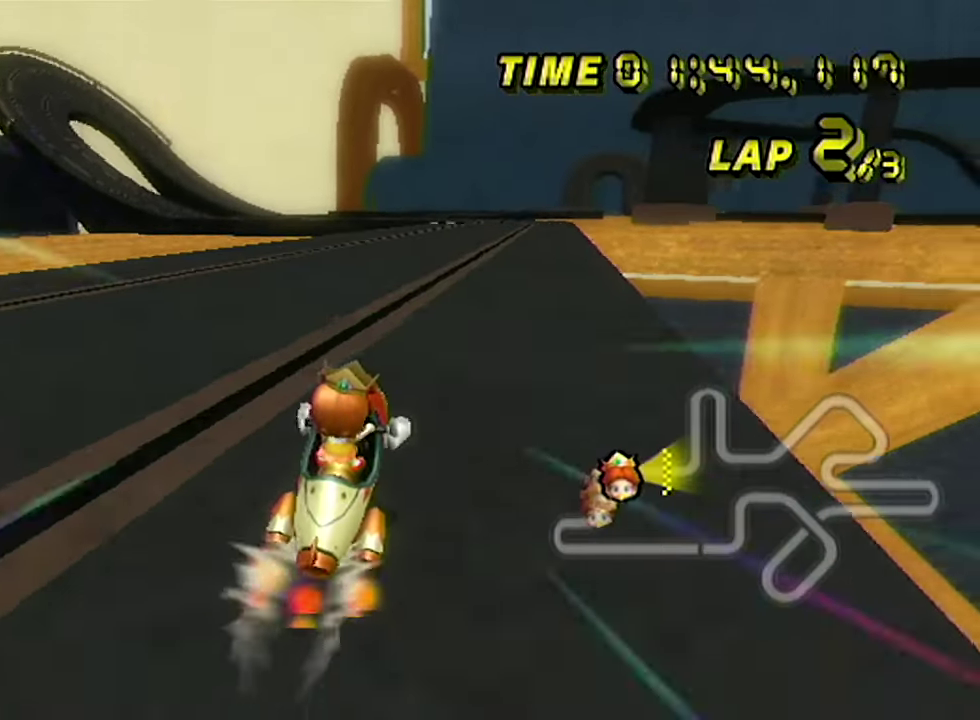
Gameplay with a controller (Nintendo layout); each line is a JSON object with the inputs held at the frame after it. "events" lists button and stick changes between this image and that frame as [ms after this image, input, new state], when the widget could be followed in between. Not read: L3 R3.
{"buttons": ["A"], "left_stick": "center", "events": [[33, "left_stick", "left"], [250, "left_stick", "center"], [400, "left_stick", "left"], [467, "left_stick", "center"]]}
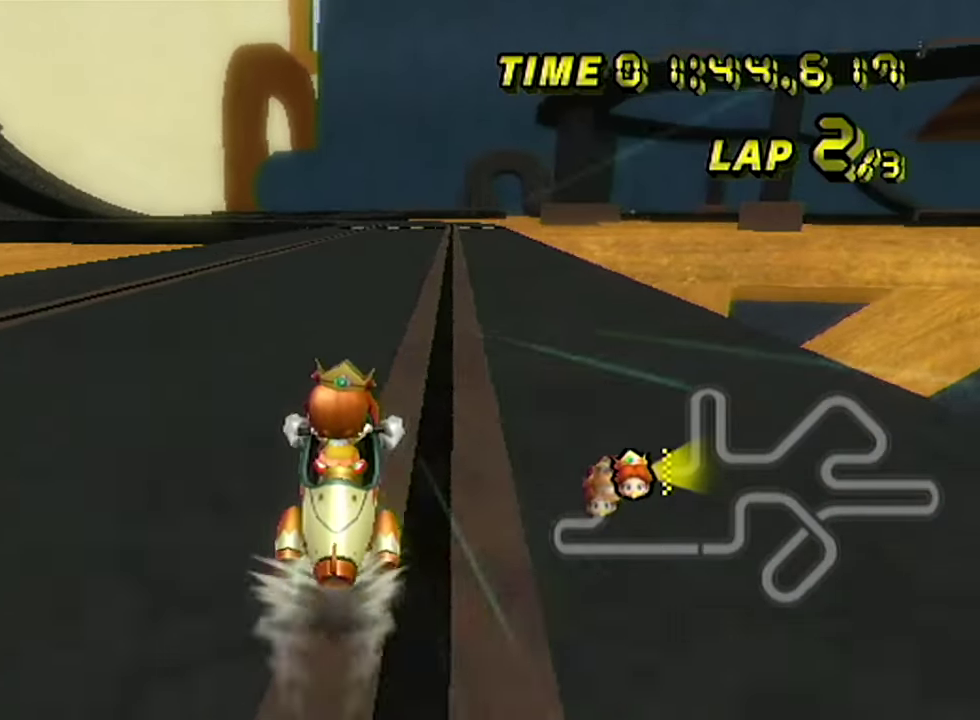
{"buttons": ["A"], "left_stick": "center", "events": []}
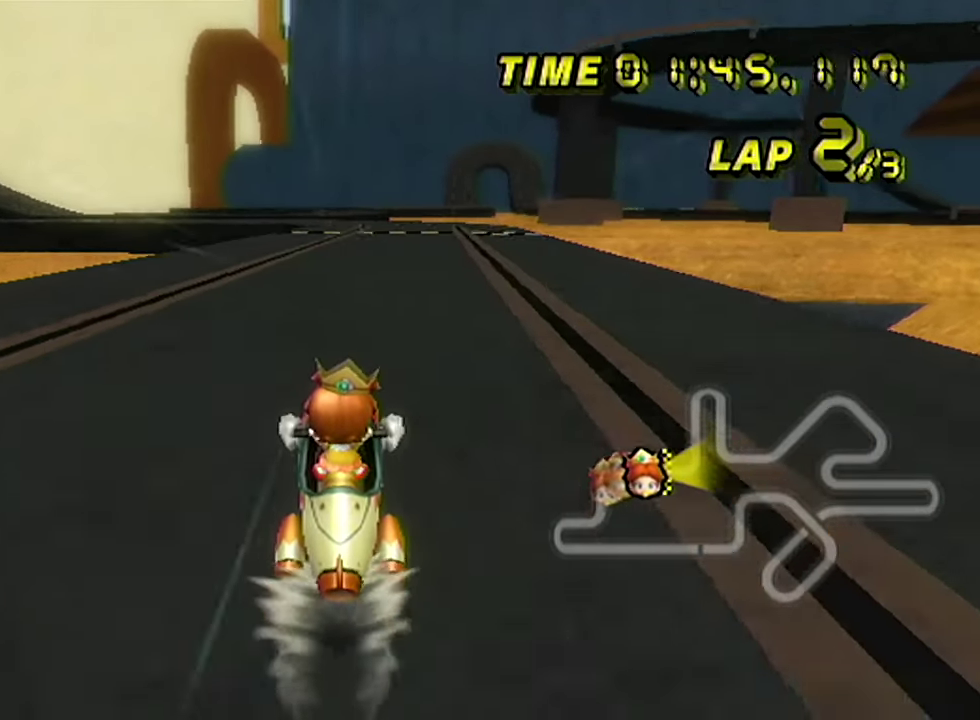
{"buttons": ["A"], "left_stick": "center", "events": []}
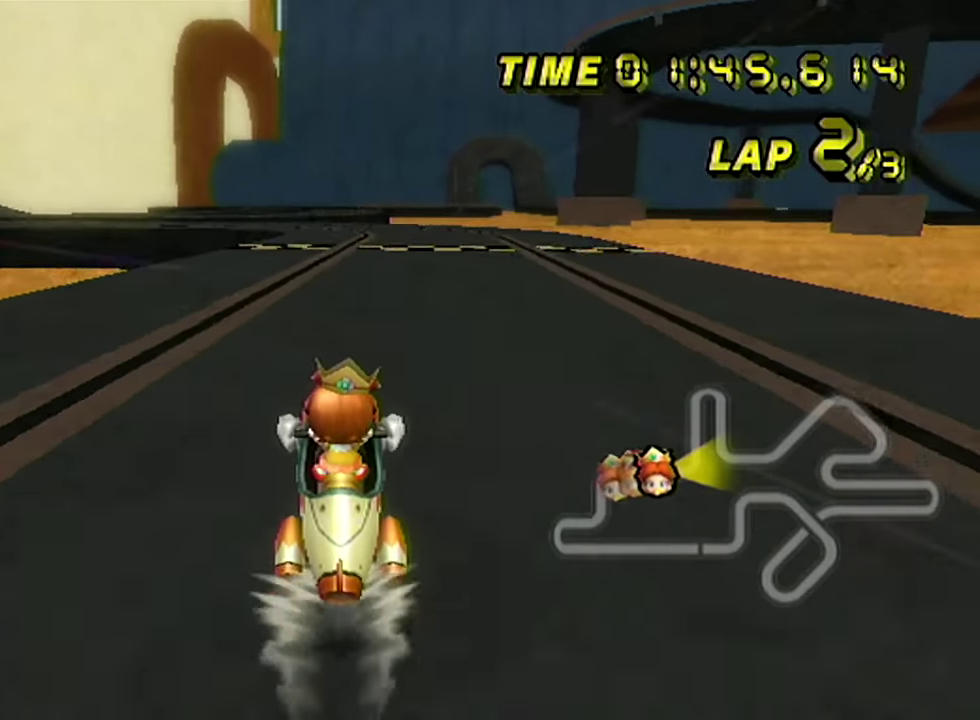
{"buttons": ["A"], "left_stick": "center", "events": []}
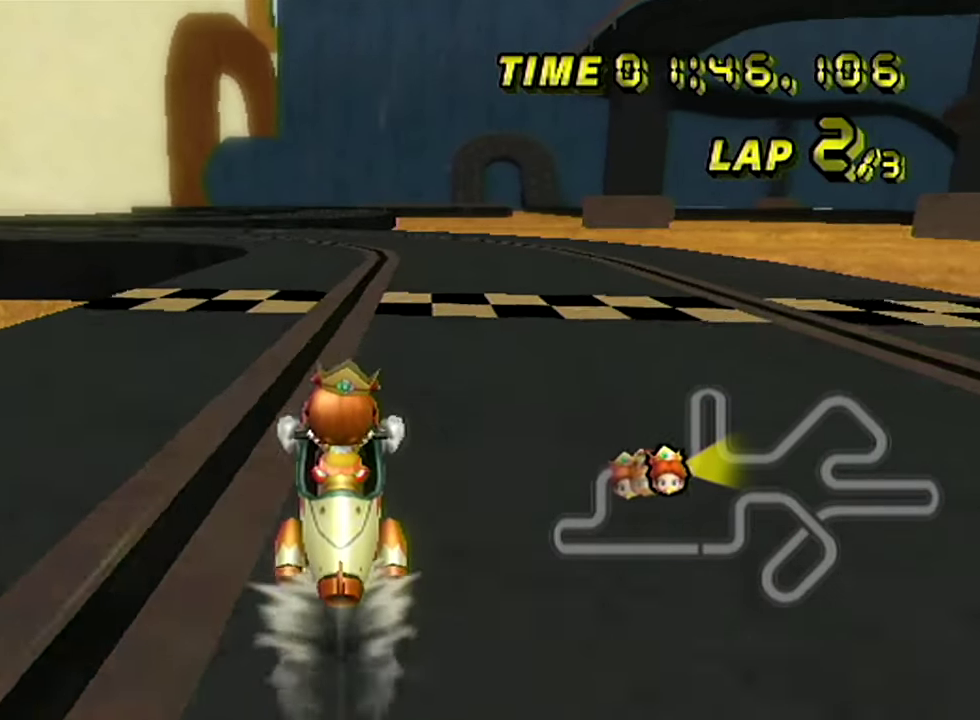
{"buttons": ["A", "B"], "left_stick": "up-left", "events": [[200, "B", "down"], [450, "left_stick", "up-left"]]}